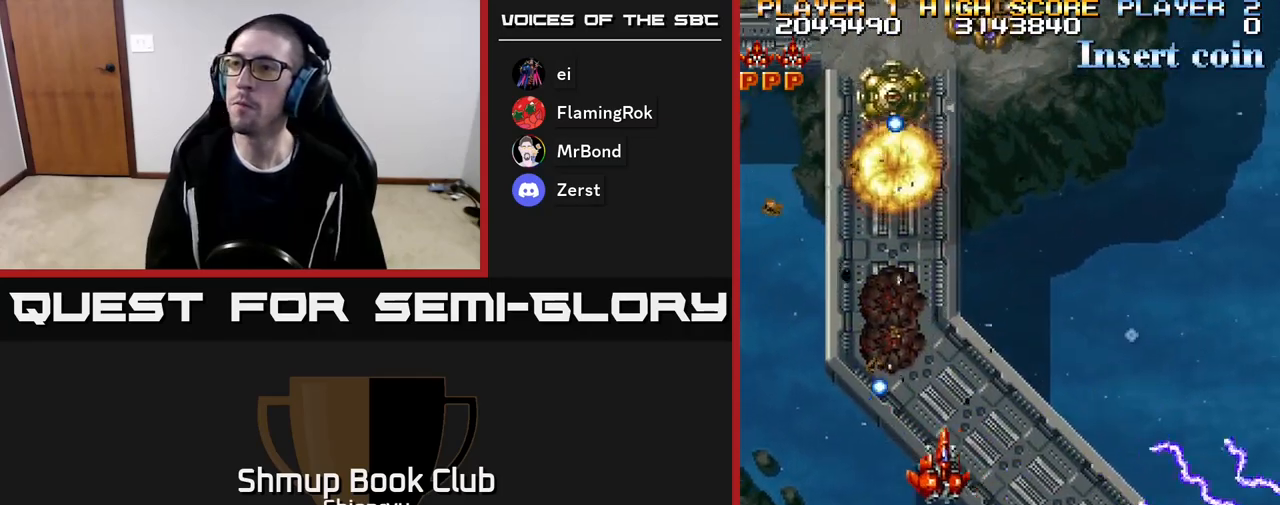
Gameplay with a controller (Xbox layout); each line is a JSON object with the inputs held at the frame after it. "events" lists button and stick changes between this image and that frame as [ms after this image, input, new state], when the widget could be followed in between. Not read: left_stick right_stick.
{"buttons": ["R2", "DPAD_RIGHT"], "events": [[33, "DPAD_DOWN", "up"], [117, "DPAD_RIGHT", "up"], [150, "DPAD_UP", "down"], [217, "DPAD_LEFT", "down"], [267, "DPAD_UP", "up"], [317, "DPAD_LEFT", "up"], [383, "DPAD_DOWN", "down"], [383, "DPAD_RIGHT", "down"], [500, "DPAD_DOWN", "up"]]}
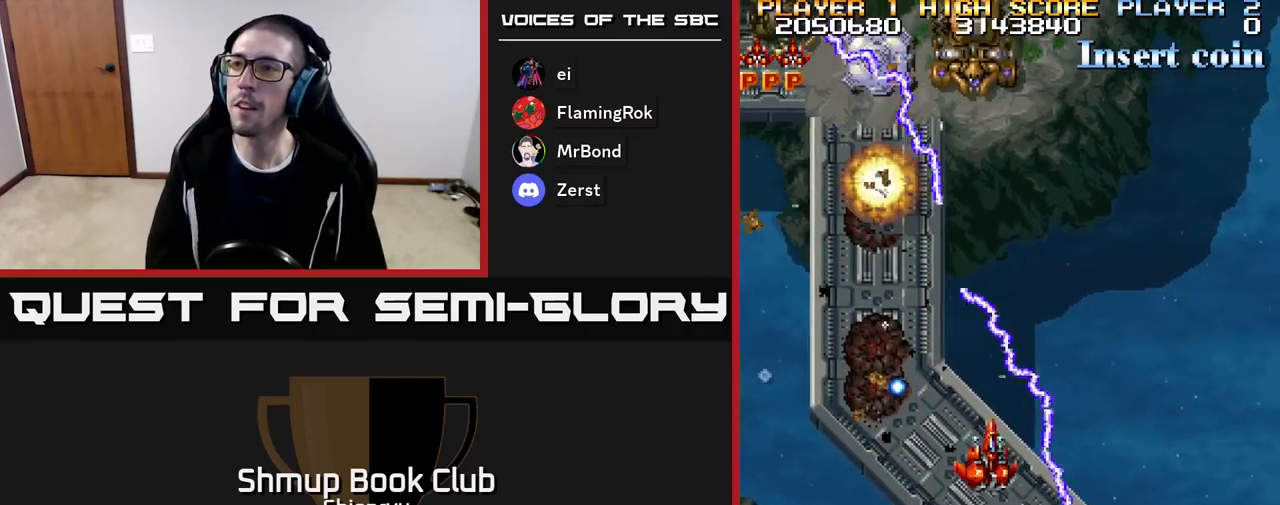
{"buttons": ["R2", "DPAD_DOWN", "DPAD_LEFT"], "events": [[133, "DPAD_RIGHT", "up"], [350, "DPAD_LEFT", "down"], [483, "DPAD_DOWN", "down"]]}
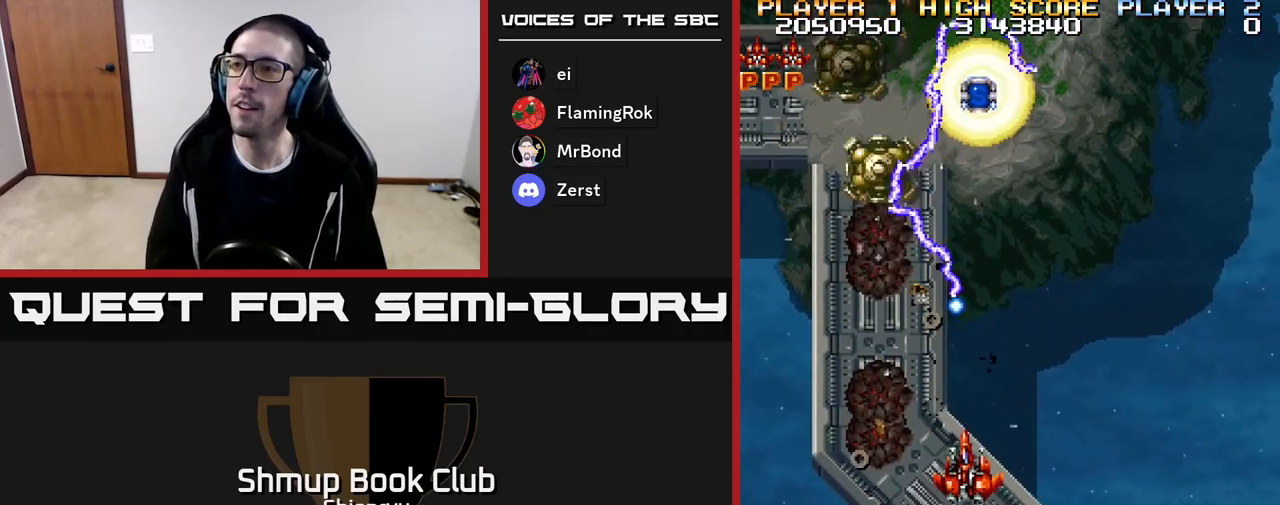
{"buttons": ["R2", "DPAD_DOWN"], "events": [[167, "DPAD_DOWN", "up"], [233, "DPAD_UP", "down"], [333, "DPAD_LEFT", "up"], [350, "DPAD_LEFT", "down"], [367, "DPAD_LEFT", "up"], [367, "DPAD_UP", "up"], [400, "DPAD_DOWN", "down"]]}
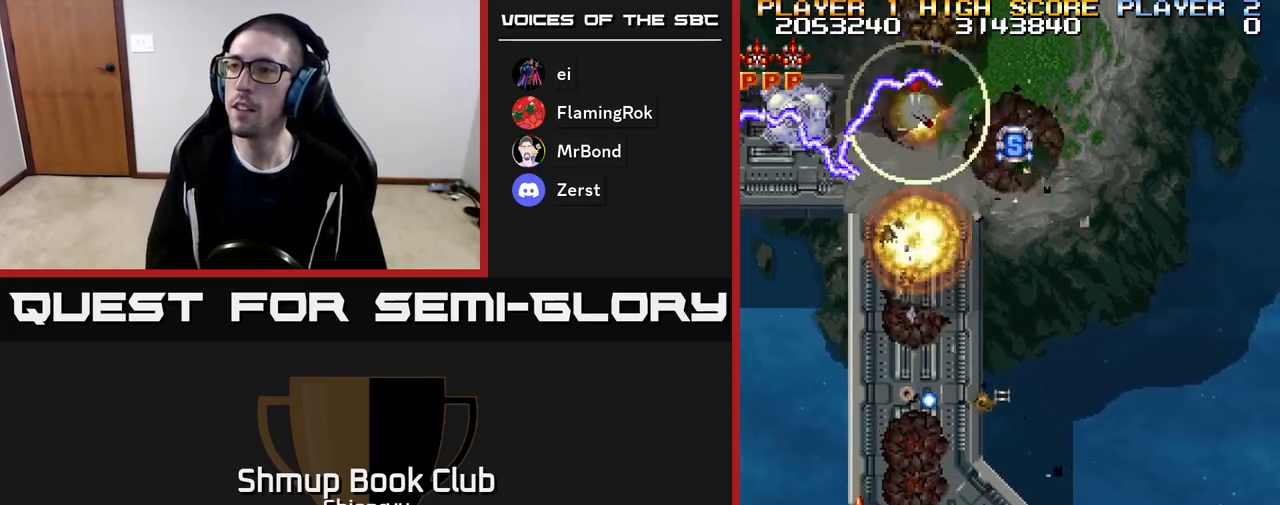
{"buttons": ["R2", "DPAD_RIGHT"], "events": [[17, "DPAD_LEFT", "down"], [50, "DPAD_DOWN", "up"], [167, "DPAD_UP", "down"], [217, "DPAD_LEFT", "up"], [233, "DPAD_UP", "up"], [300, "DPAD_RIGHT", "down"]]}
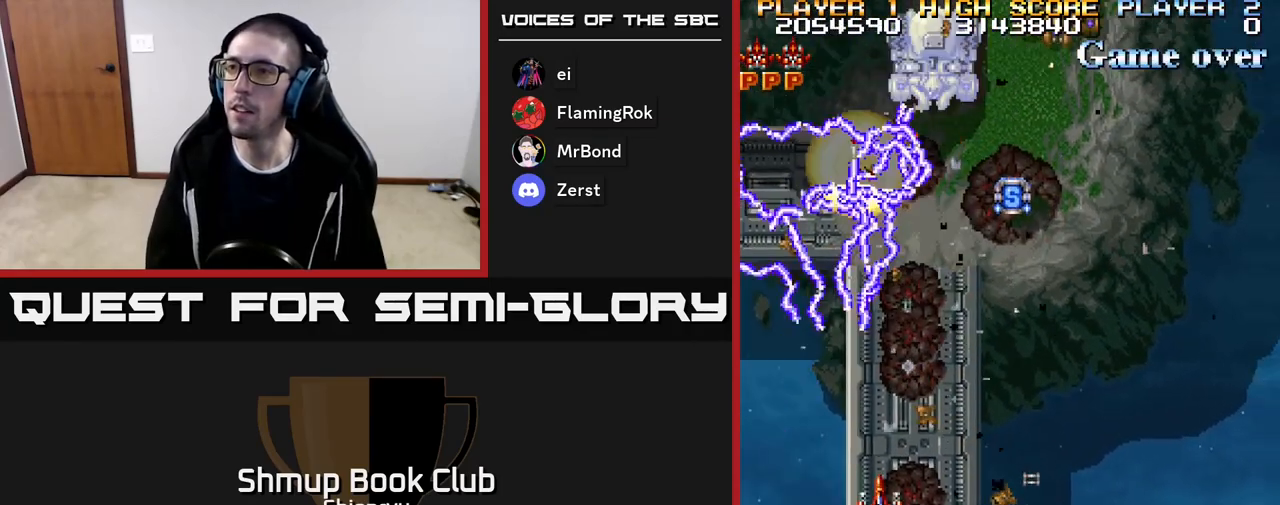
{"buttons": ["R2"], "events": [[217, "DPAD_UP", "down"], [367, "DPAD_UP", "up"], [383, "DPAD_RIGHT", "up"]]}
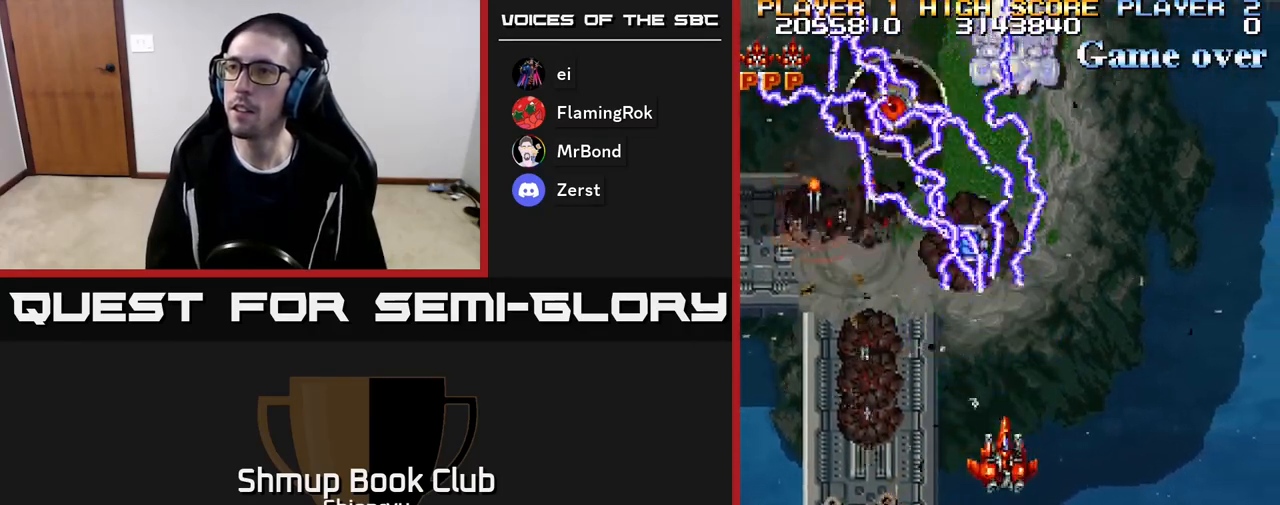
{"buttons": ["R2"], "events": []}
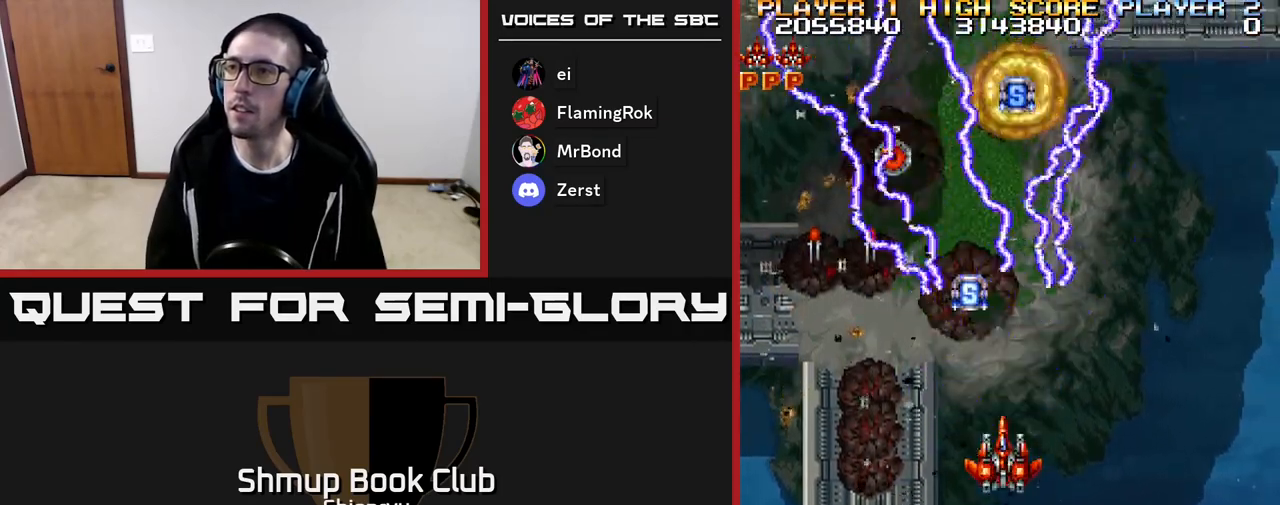
{"buttons": ["R2", "DPAD_LEFT"], "events": [[50, "DPAD_UP", "down"], [200, "DPAD_LEFT", "down"], [367, "DPAD_UP", "up"]]}
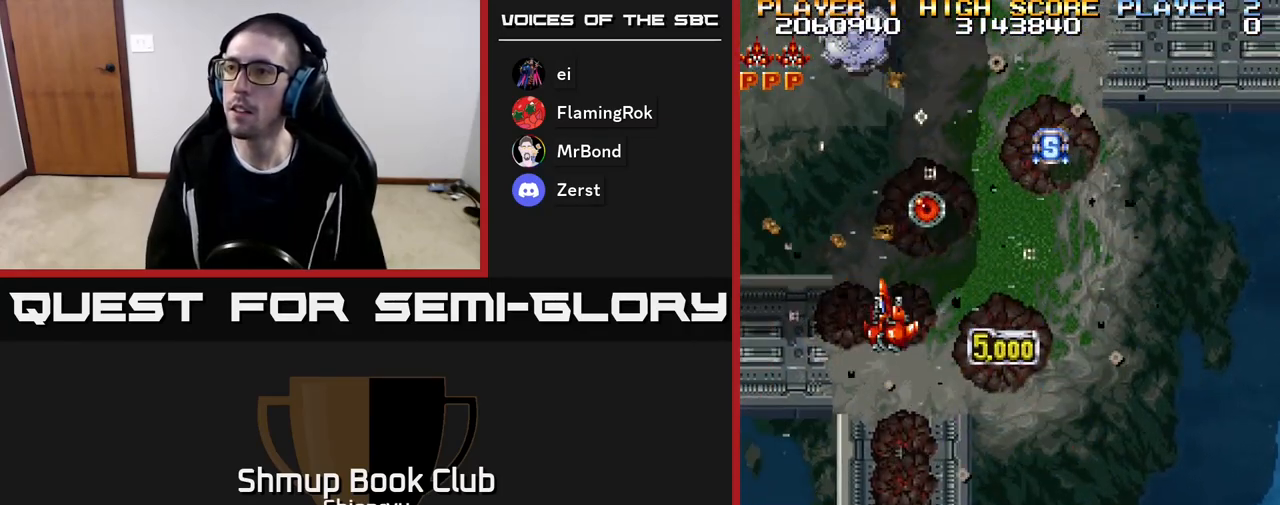
{"buttons": ["R2", "DPAD_UP", "DPAD_RIGHT"], "events": [[117, "DPAD_DOWN", "down"], [117, "DPAD_LEFT", "up"], [133, "DPAD_RIGHT", "down"], [283, "DPAD_DOWN", "up"], [500, "DPAD_UP", "down"]]}
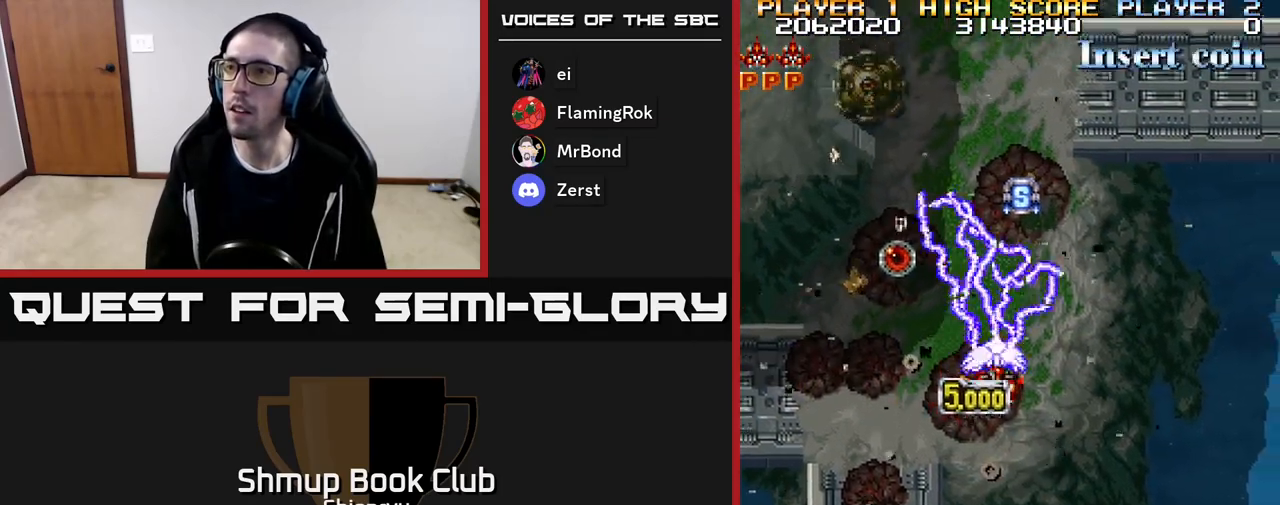
{"buttons": ["R2", "DPAD_DOWN"], "events": [[167, "DPAD_RIGHT", "up"], [283, "DPAD_UP", "up"], [300, "DPAD_RIGHT", "down"], [333, "DPAD_DOWN", "down"], [417, "DPAD_RIGHT", "up"]]}
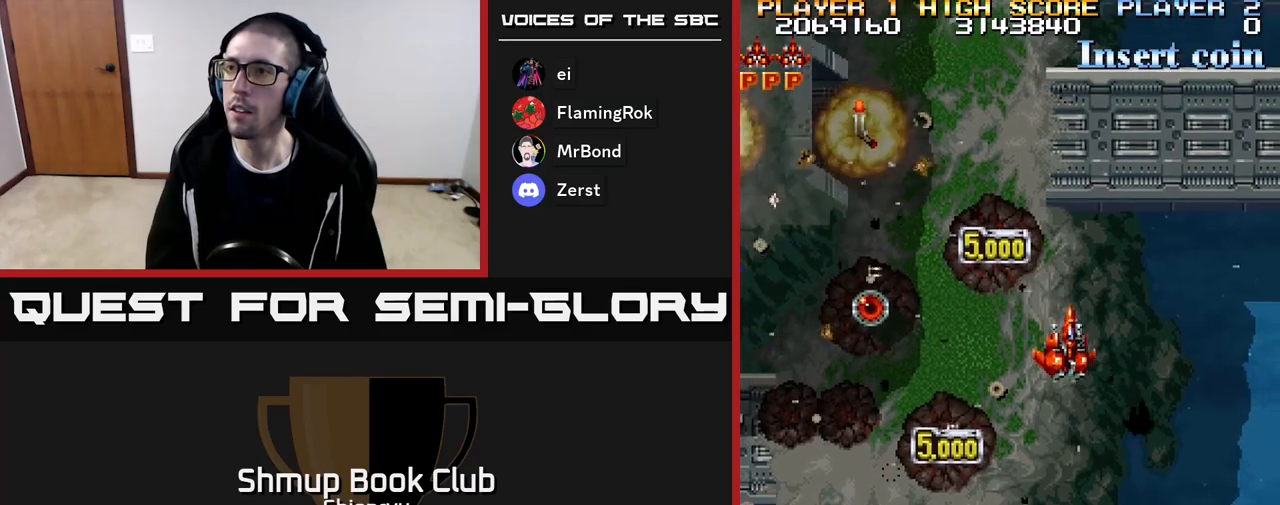
{"buttons": ["R2", "DPAD_DOWN", "DPAD_LEFT"], "events": [[33, "DPAD_LEFT", "down"], [133, "DPAD_LEFT", "up"], [250, "DPAD_LEFT", "down"]]}
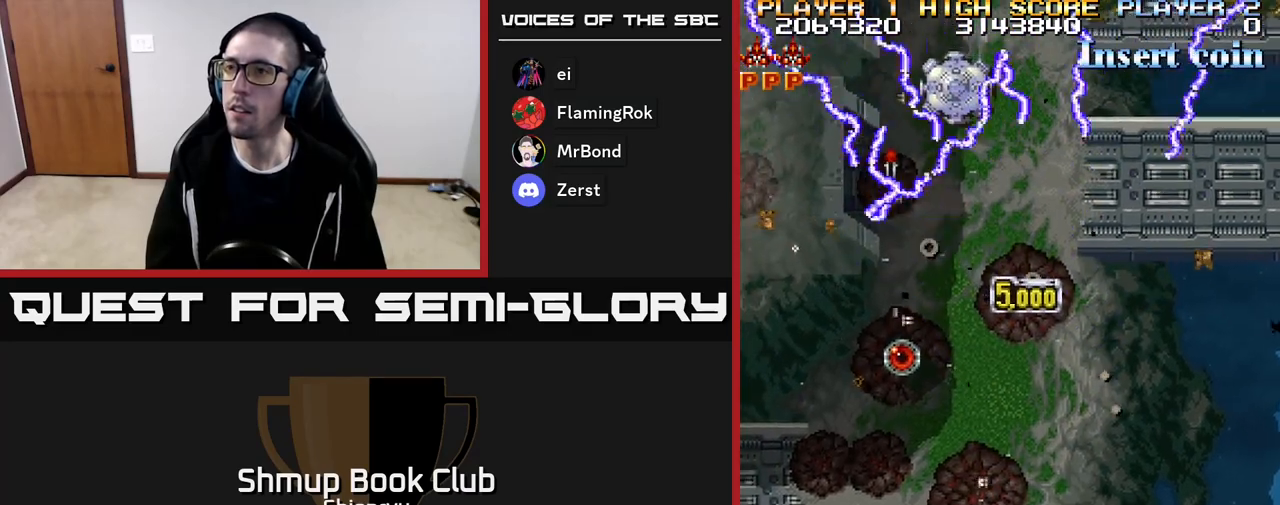
{"buttons": ["R2", "DPAD_RIGHT"], "events": [[100, "DPAD_DOWN", "up"], [300, "DPAD_LEFT", "up"], [367, "DPAD_RIGHT", "down"]]}
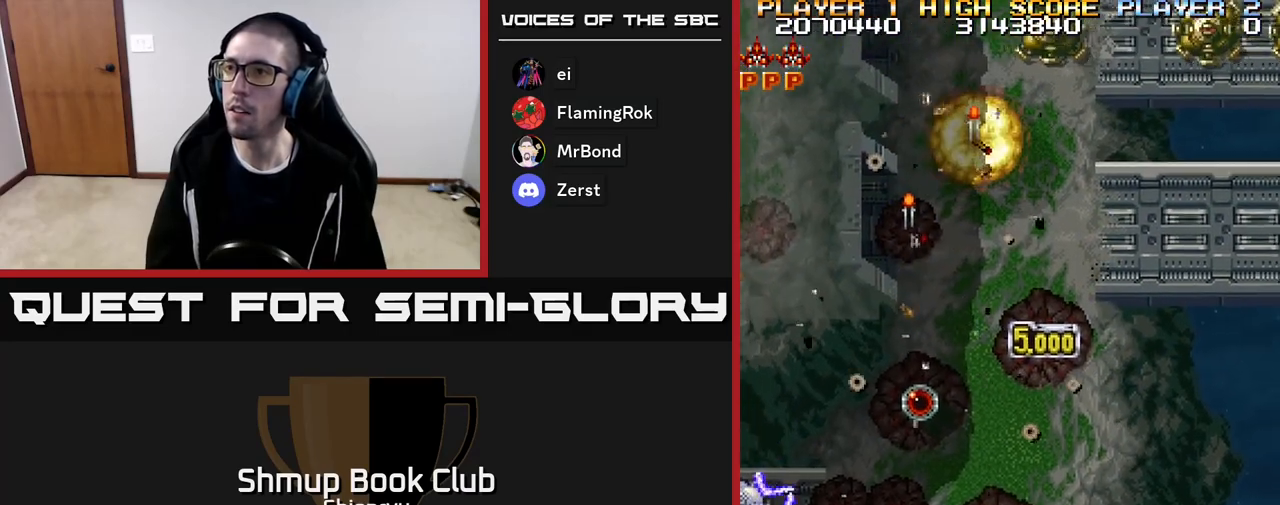
{"buttons": ["R2", "DPAD_DOWN", "DPAD_LEFT"], "events": [[200, "DPAD_RIGHT", "up"], [250, "DPAD_LEFT", "down"], [283, "DPAD_DOWN", "down"]]}
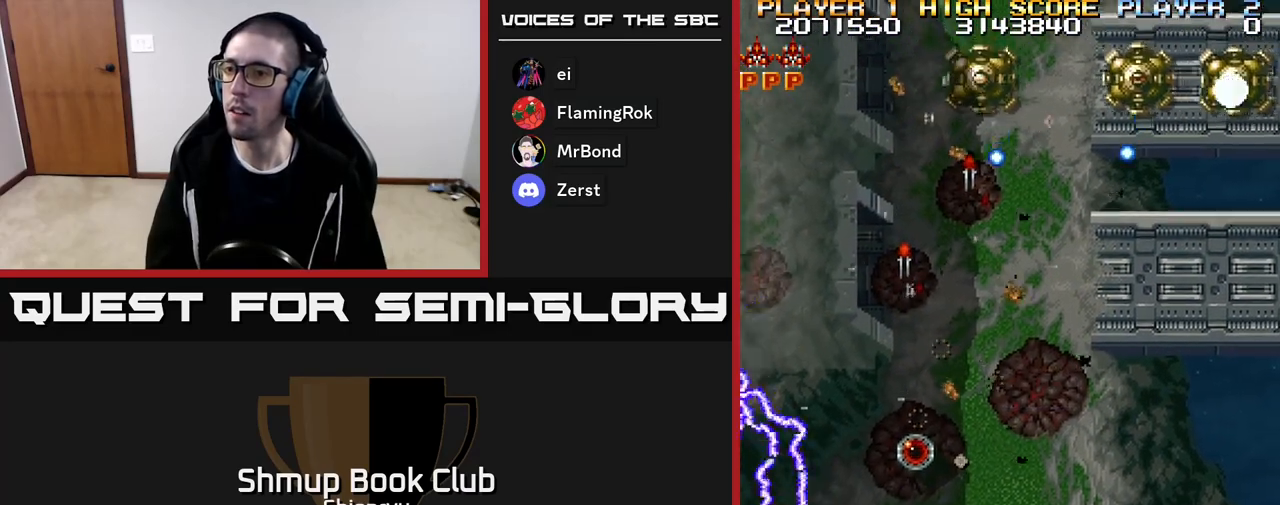
{"buttons": ["R2", "DPAD_UP"], "events": [[67, "DPAD_LEFT", "up"], [83, "DPAD_DOWN", "up"], [83, "DPAD_LEFT", "down"], [367, "DPAD_UP", "down"], [417, "DPAD_LEFT", "up"]]}
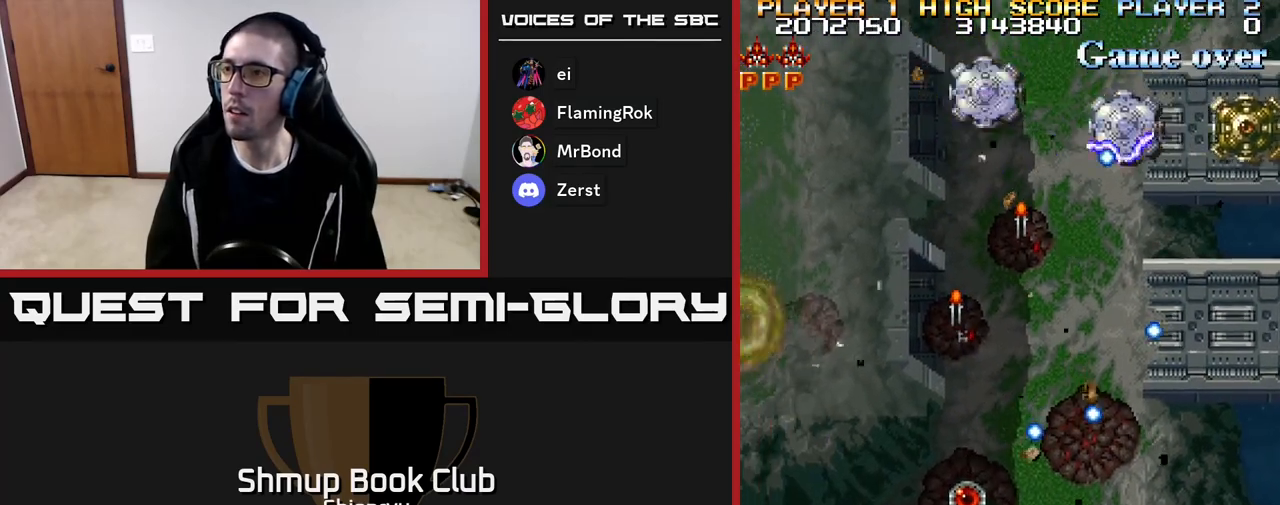
{"buttons": ["R2", "DPAD_UP", "DPAD_LEFT"], "events": [[283, "DPAD_RIGHT", "down"], [317, "DPAD_UP", "up"], [433, "DPAD_RIGHT", "up"], [450, "DPAD_UP", "down"], [483, "DPAD_LEFT", "down"]]}
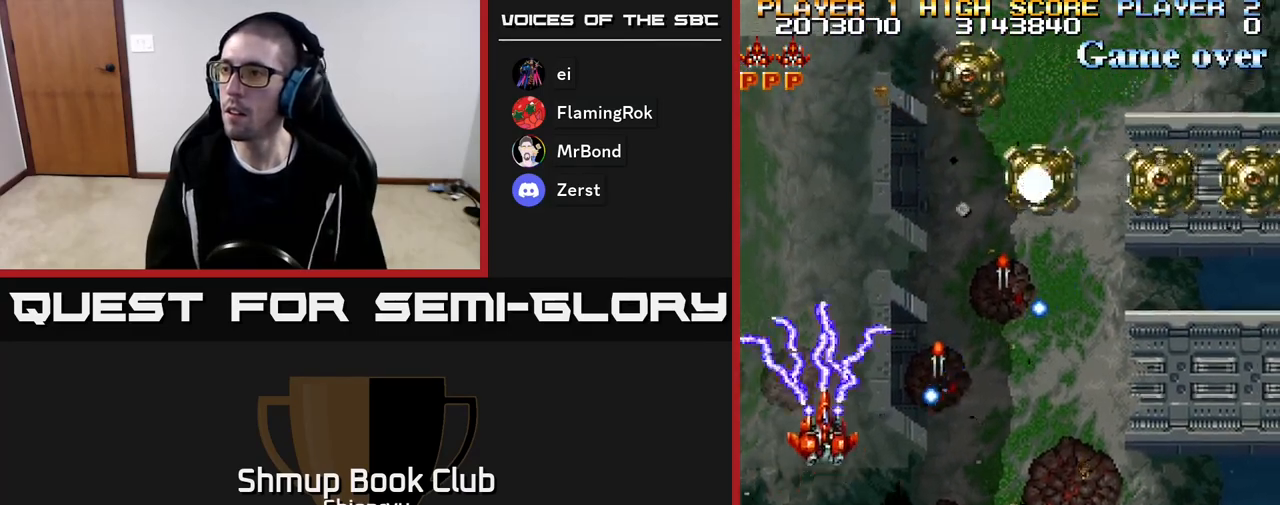
{"buttons": ["R2", "DPAD_UP", "DPAD_LEFT"], "events": [[167, "DPAD_UP", "up"], [183, "DPAD_LEFT", "up"], [333, "DPAD_DOWN", "down"], [383, "DPAD_LEFT", "down"], [417, "DPAD_DOWN", "up"], [467, "DPAD_UP", "down"]]}
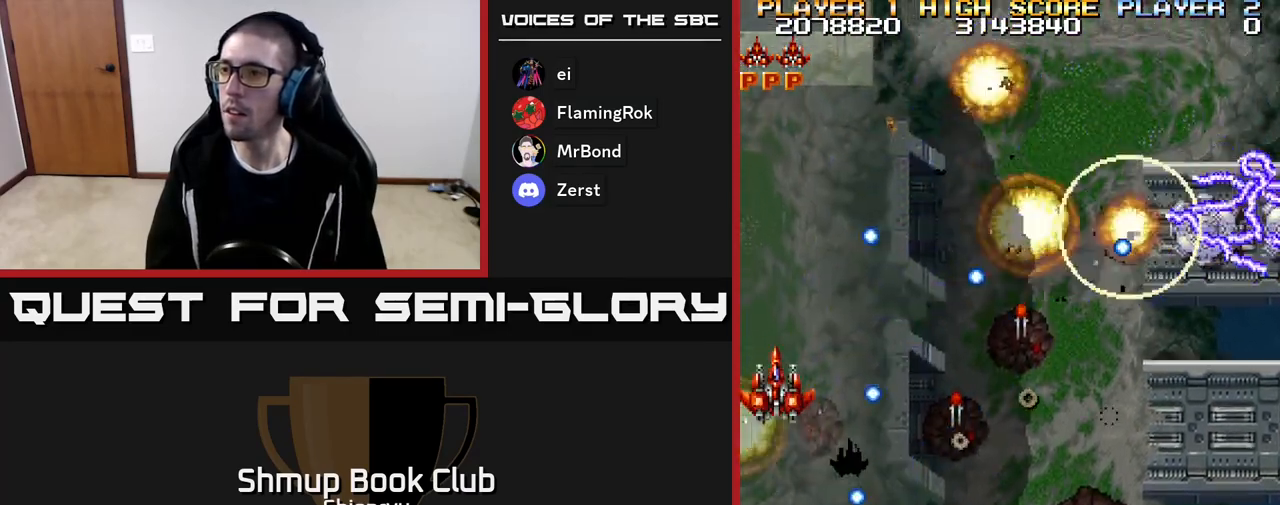
{"buttons": ["R2", "DPAD_UP"], "events": [[33, "DPAD_LEFT", "up"], [133, "DPAD_UP", "up"], [183, "DPAD_LEFT", "down"], [217, "DPAD_UP", "down"], [317, "DPAD_LEFT", "up"]]}
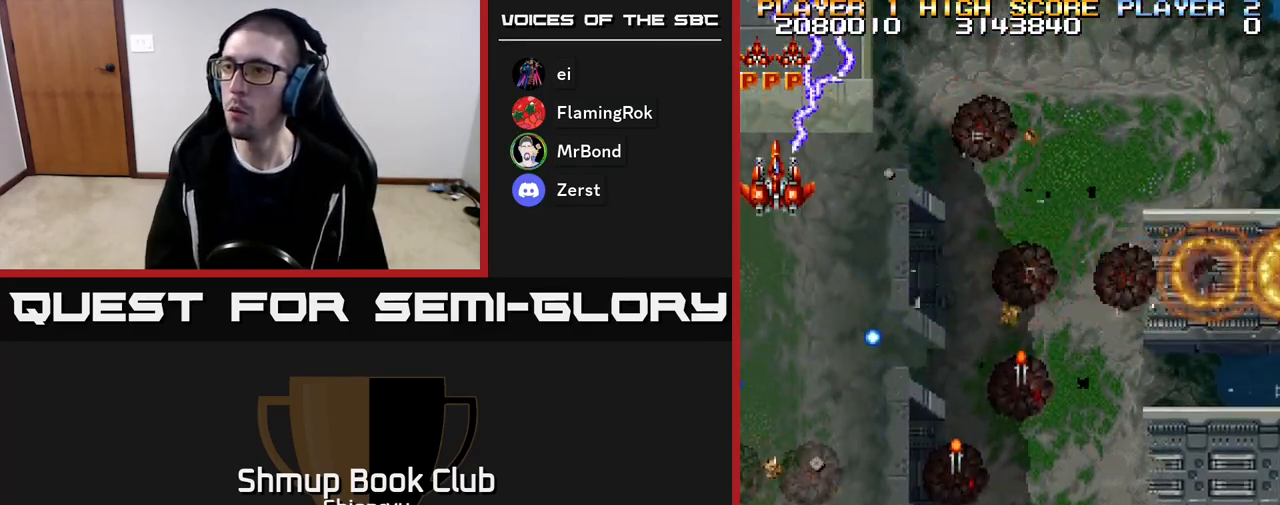
{"buttons": ["R2", "DPAD_DOWN", "DPAD_RIGHT"], "events": [[50, "DPAD_UP", "up"], [117, "DPAD_DOWN", "down"], [217, "DPAD_RIGHT", "down"]]}
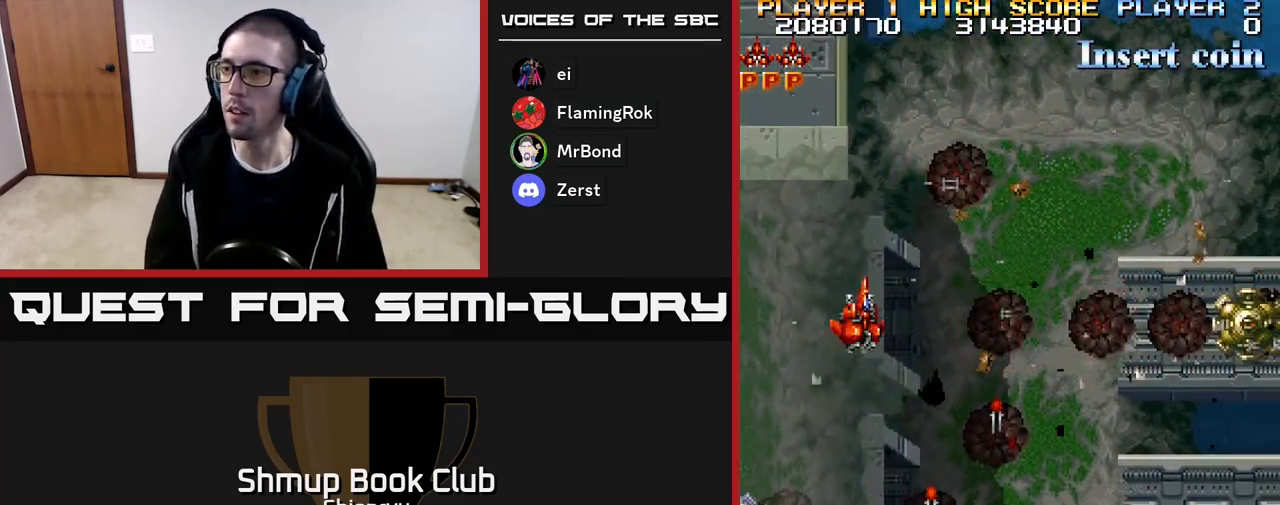
{"buttons": ["R2", "DPAD_DOWN"], "events": [[167, "DPAD_RIGHT", "up"]]}
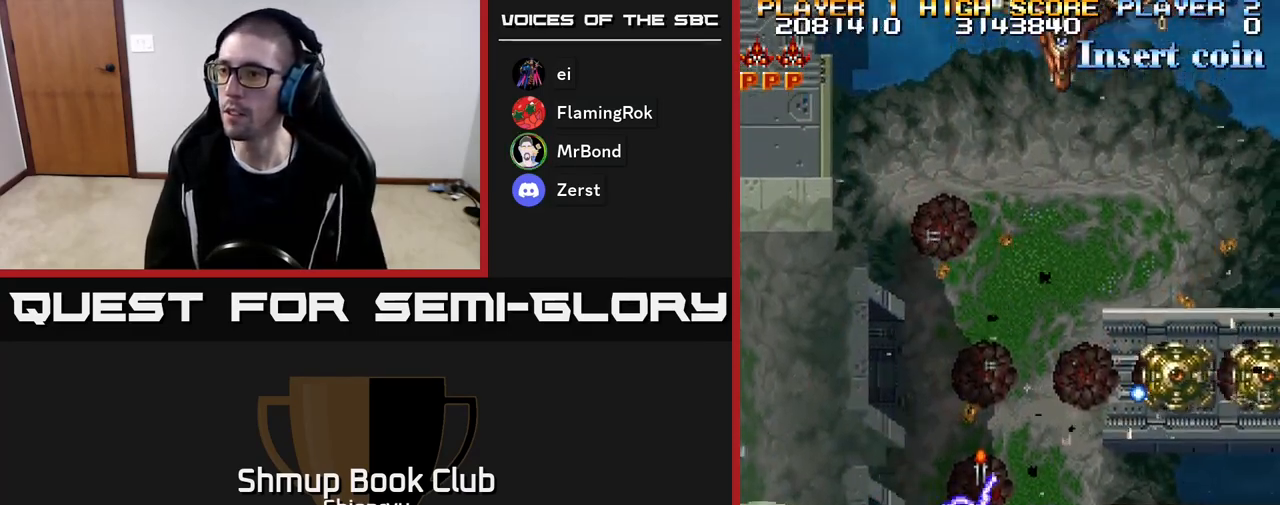
{"buttons": ["R2", "DPAD_DOWN", "DPAD_RIGHT"], "events": [[50, "DPAD_RIGHT", "down"], [83, "DPAD_DOWN", "up"], [133, "DPAD_UP", "down"], [150, "DPAD_RIGHT", "up"], [200, "DPAD_RIGHT", "down"], [233, "DPAD_UP", "up"], [300, "DPAD_DOWN", "down"]]}
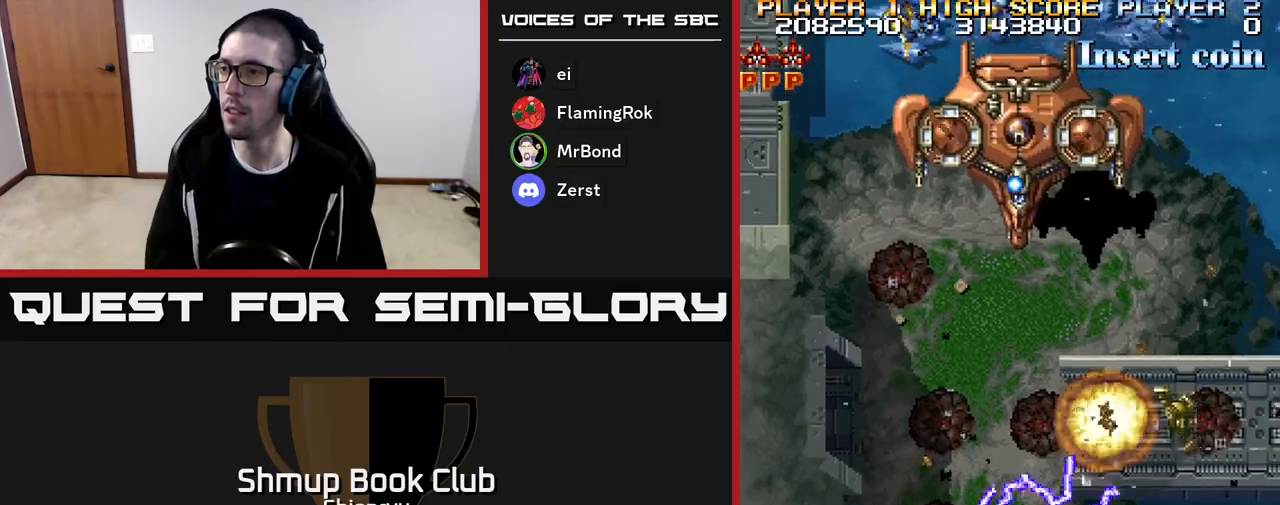
{"buttons": ["R2"], "events": [[67, "DPAD_DOWN", "up"], [467, "DPAD_RIGHT", "up"]]}
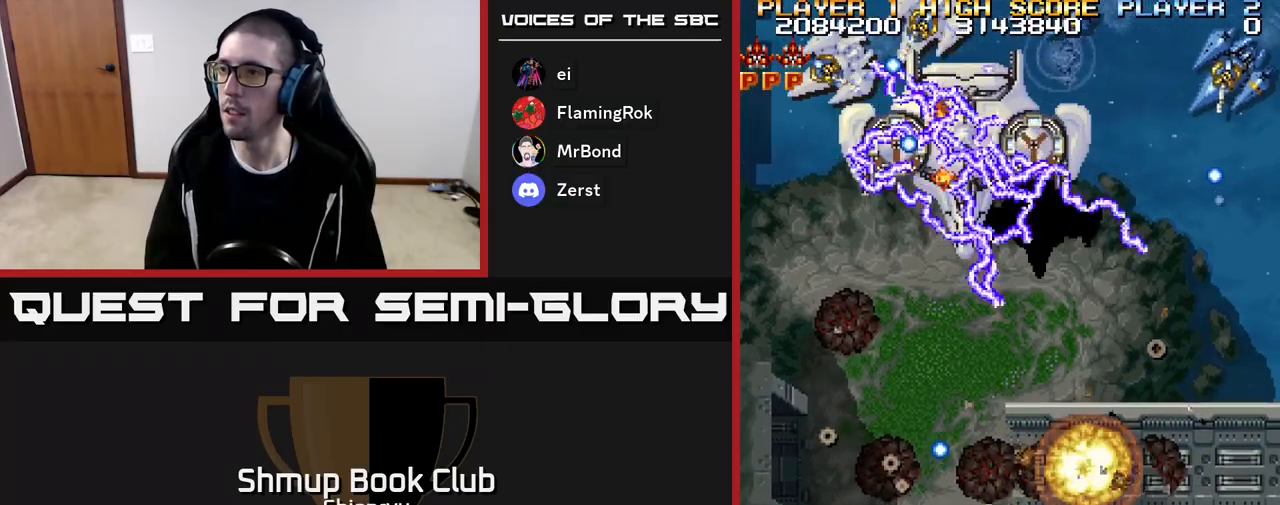
{"buttons": ["R2", "DPAD_LEFT"], "events": [[183, "DPAD_LEFT", "down"], [217, "DPAD_UP", "down"], [317, "DPAD_UP", "up"]]}
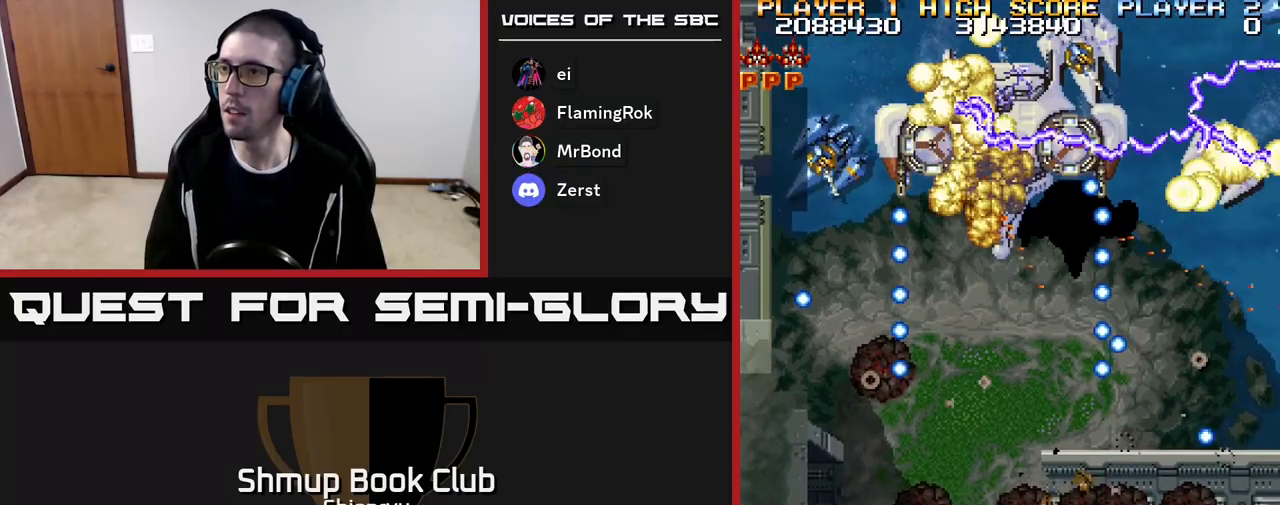
{"buttons": ["R2"], "events": [[200, "DPAD_DOWN", "down"], [200, "DPAD_LEFT", "up"], [250, "DPAD_DOWN", "up"]]}
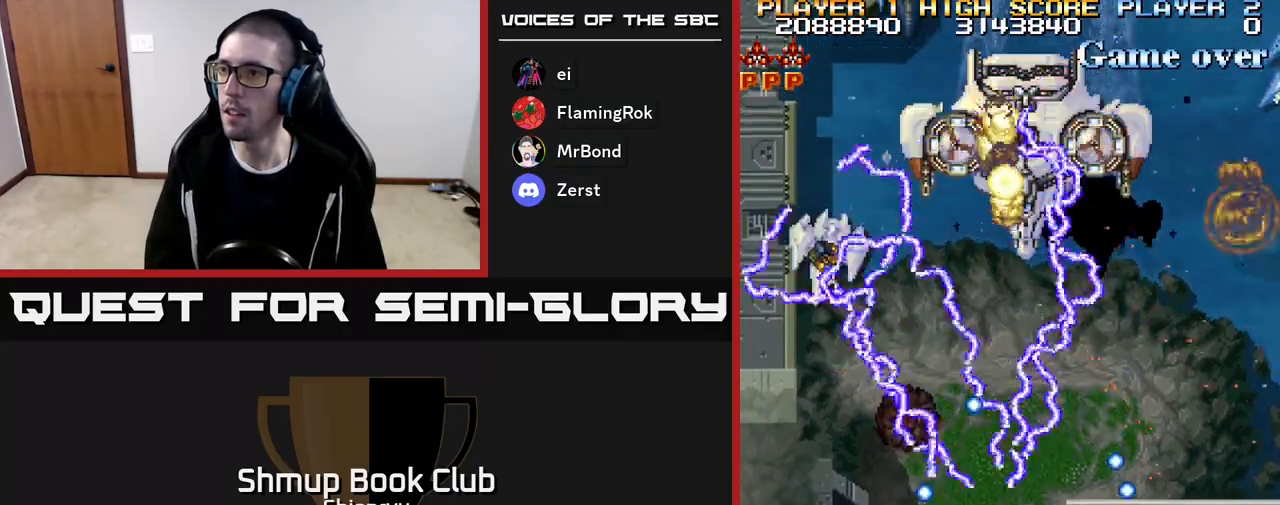
{"buttons": ["R2", "DPAD_LEFT"], "events": [[450, "DPAD_LEFT", "down"]]}
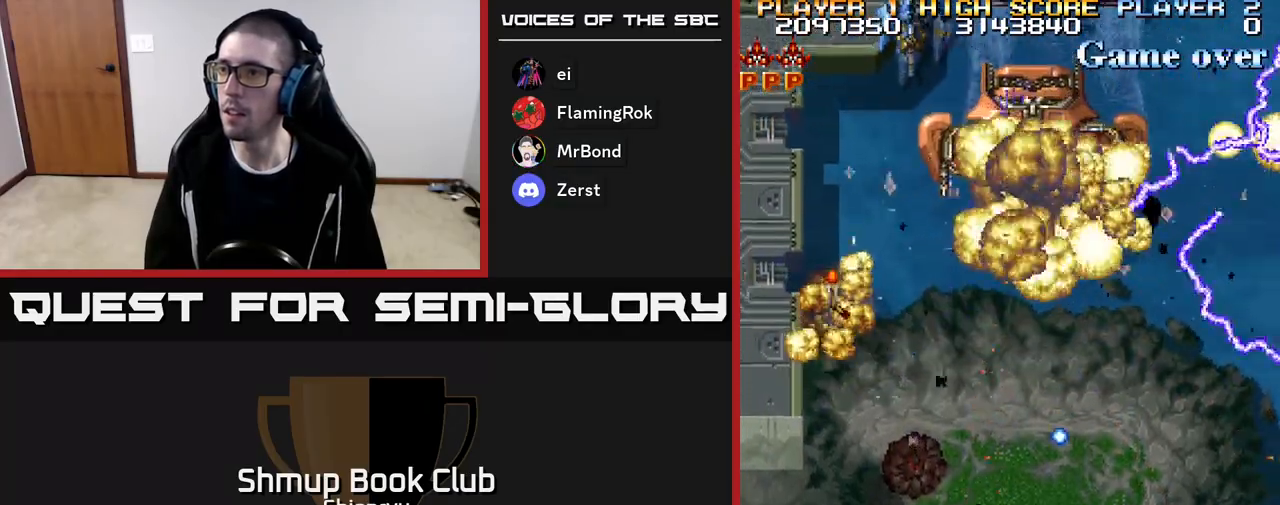
{"buttons": ["R2"], "events": [[217, "DPAD_UP", "down"], [367, "DPAD_LEFT", "up"], [467, "DPAD_UP", "up"]]}
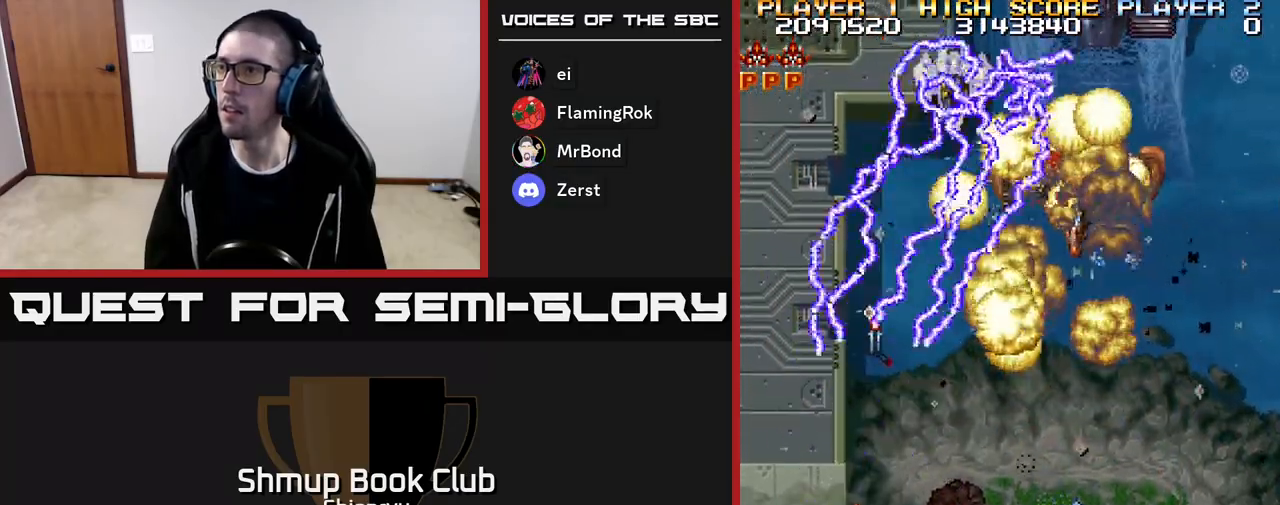
{"buttons": ["R2", "DPAD_RIGHT"], "events": [[133, "DPAD_RIGHT", "down"]]}
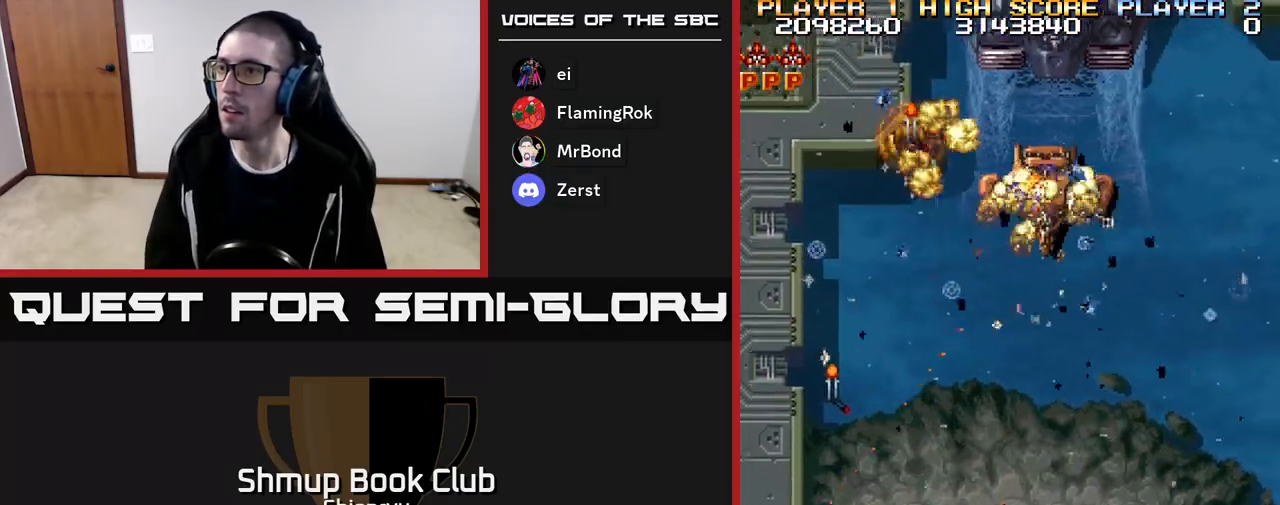
{"buttons": ["R2", "DPAD_RIGHT"], "events": [[333, "DPAD_UP", "down"], [483, "DPAD_UP", "up"]]}
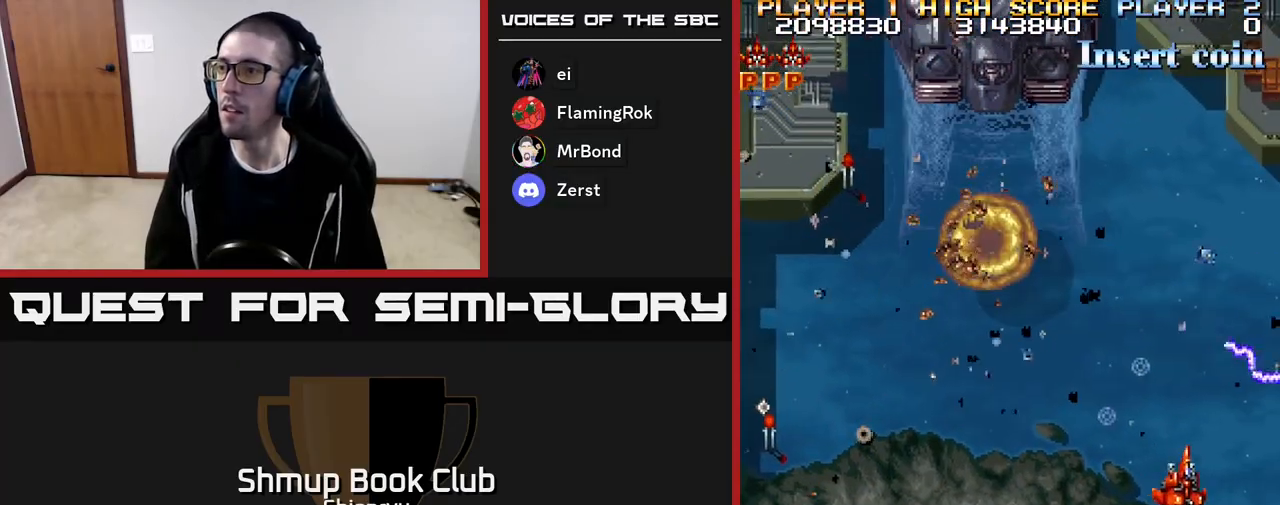
{"buttons": ["R2", "DPAD_LEFT"], "events": [[17, "DPAD_RIGHT", "up"], [33, "DPAD_DOWN", "down"], [67, "DPAD_LEFT", "down"], [117, "DPAD_DOWN", "up"]]}
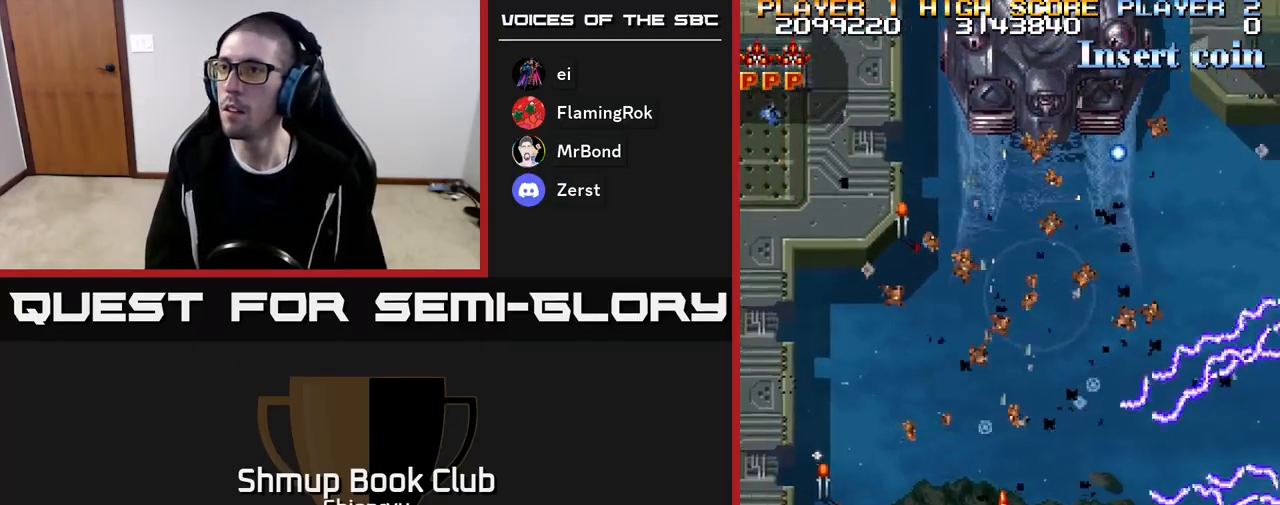
{"buttons": ["R2", "DPAD_UP", "DPAD_RIGHT"], "events": [[383, "DPAD_UP", "down"], [400, "DPAD_LEFT", "up"], [467, "DPAD_RIGHT", "down"]]}
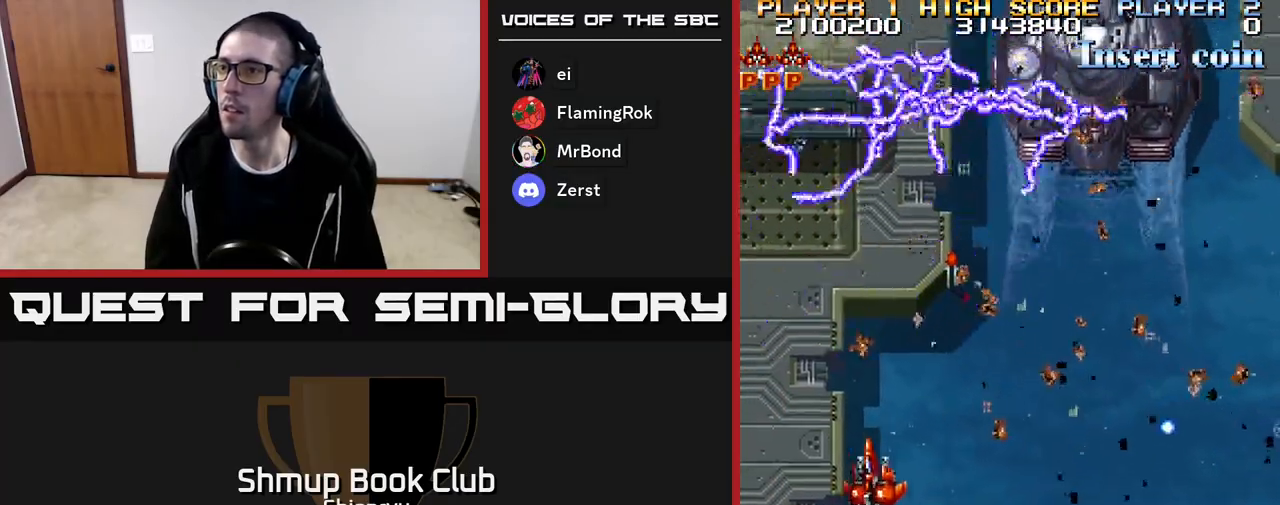
{"buttons": ["R2", "DPAD_DOWN"], "events": [[100, "DPAD_RIGHT", "up"], [317, "DPAD_RIGHT", "down"], [367, "DPAD_UP", "up"], [417, "DPAD_DOWN", "down"], [500, "DPAD_RIGHT", "up"]]}
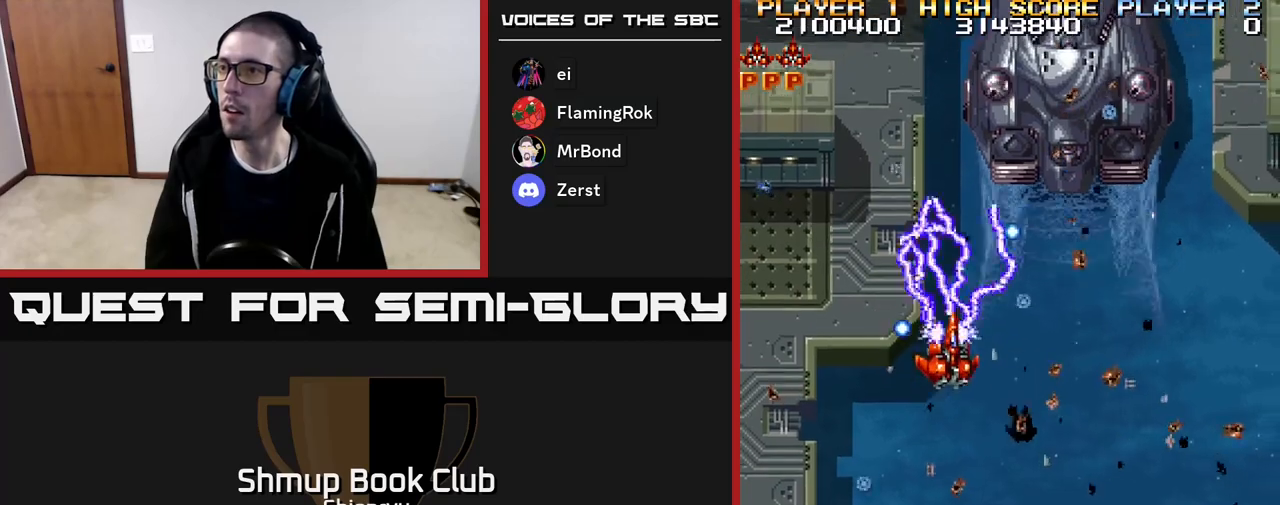
{"buttons": ["R2", "DPAD_RIGHT"], "events": [[183, "DPAD_RIGHT", "down"], [367, "DPAD_DOWN", "up"]]}